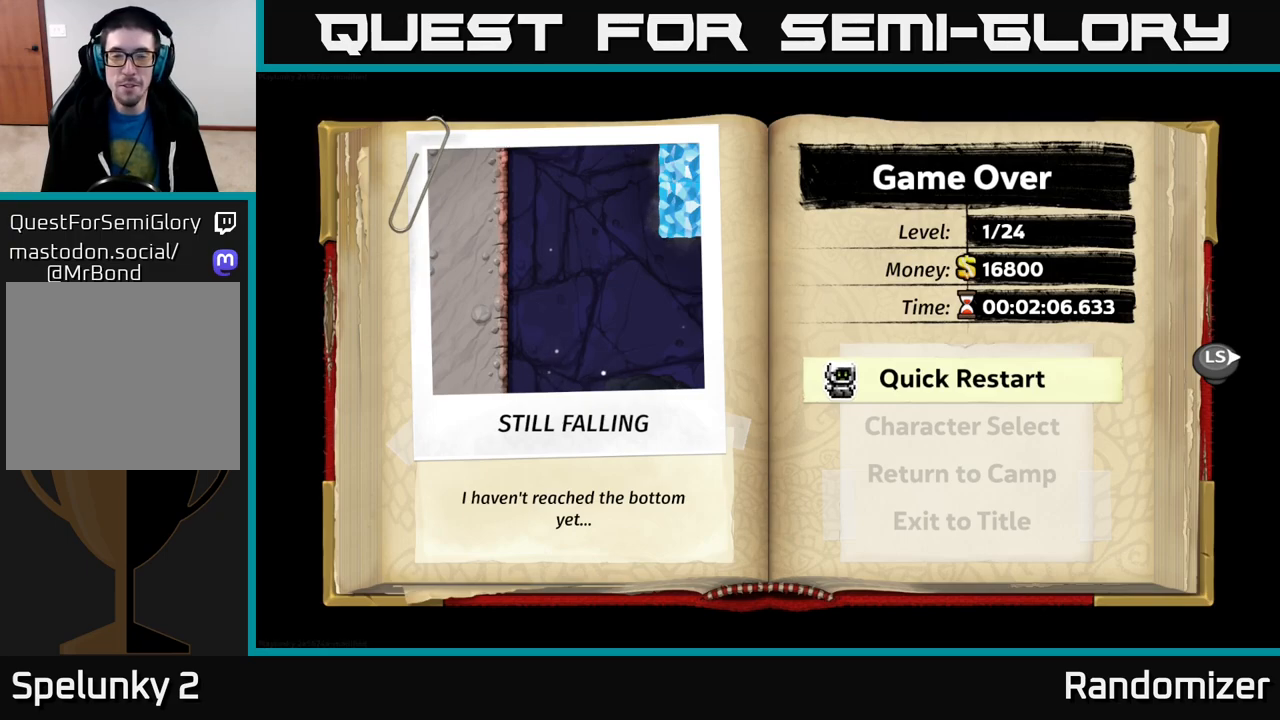
Gameplay with a controller (Xbox layout); each line is a JSON object with the inputs held at the frame after it. "events" lists button and stick changes between this image and that frame as [ms after this image, input, new state], when the widget could be followed in between.
{"buttons": ["A"], "left_stick": "center", "right_stick": "center", "events": [[400, "A", "down"]]}
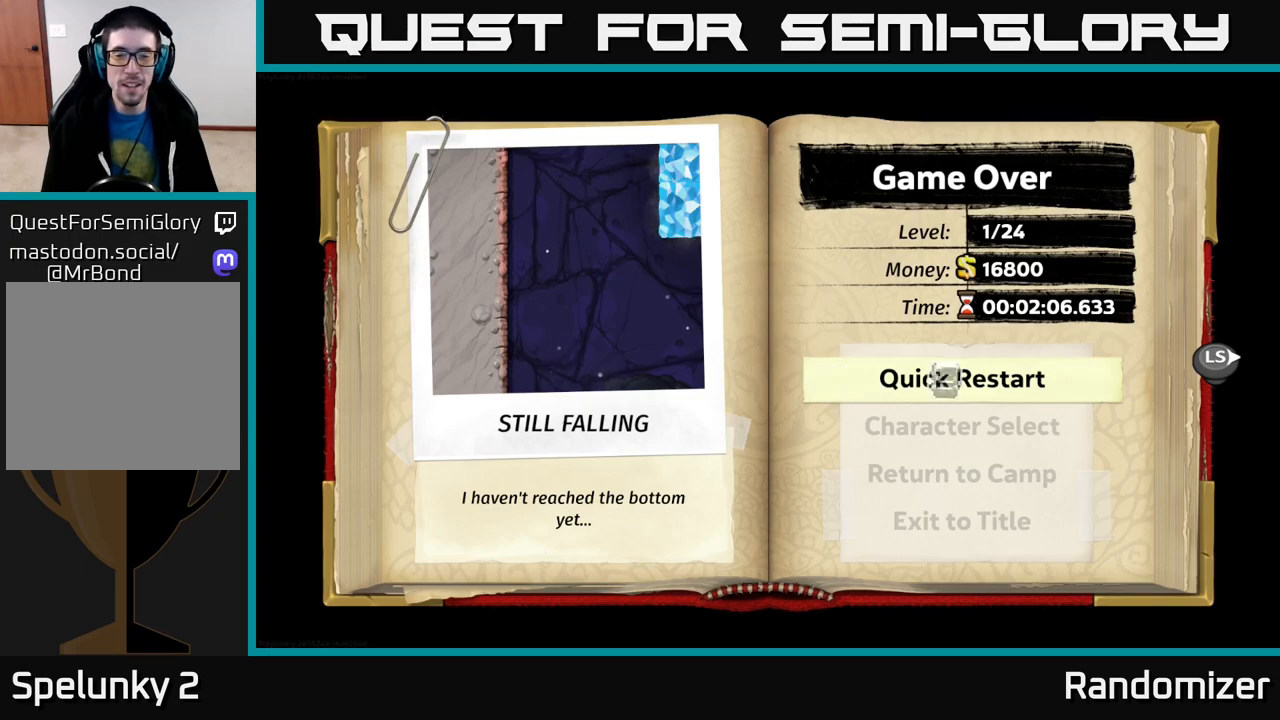
{"buttons": [], "left_stick": "center", "right_stick": "center", "events": [[33, "A", "up"]]}
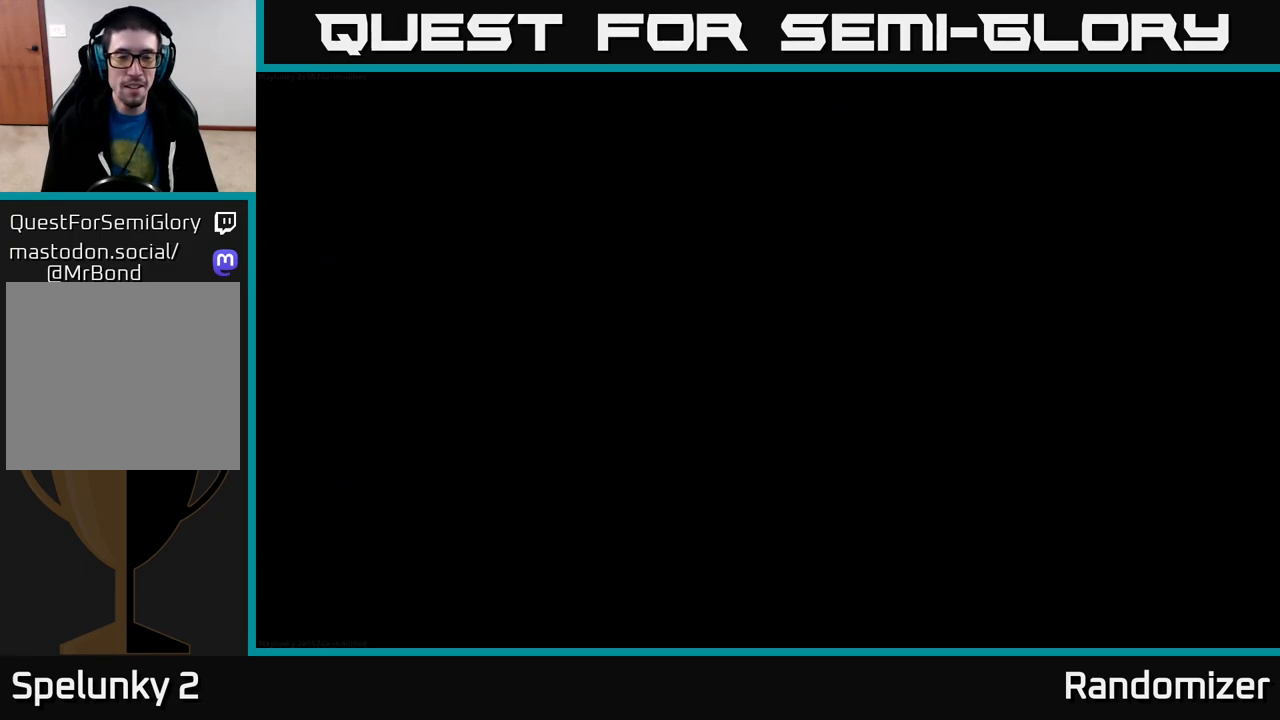
{"buttons": [], "left_stick": "center", "right_stick": "center", "events": []}
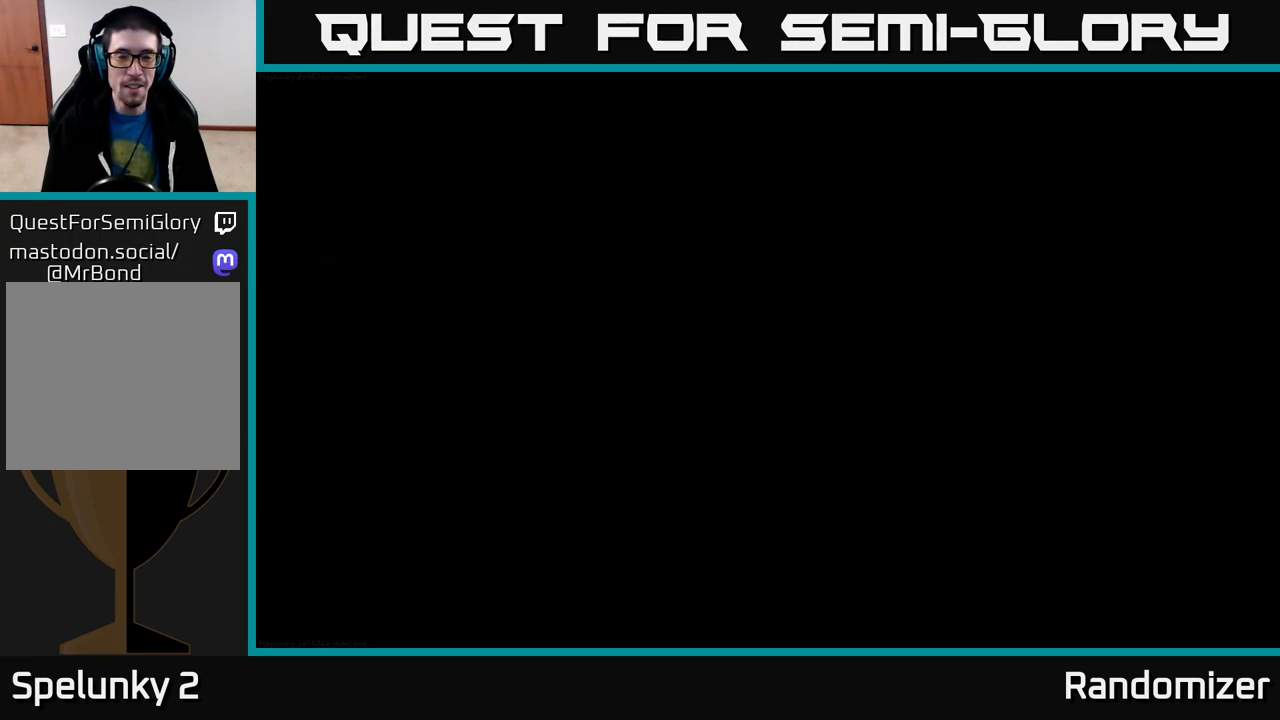
{"buttons": [], "left_stick": "center", "right_stick": "center", "events": []}
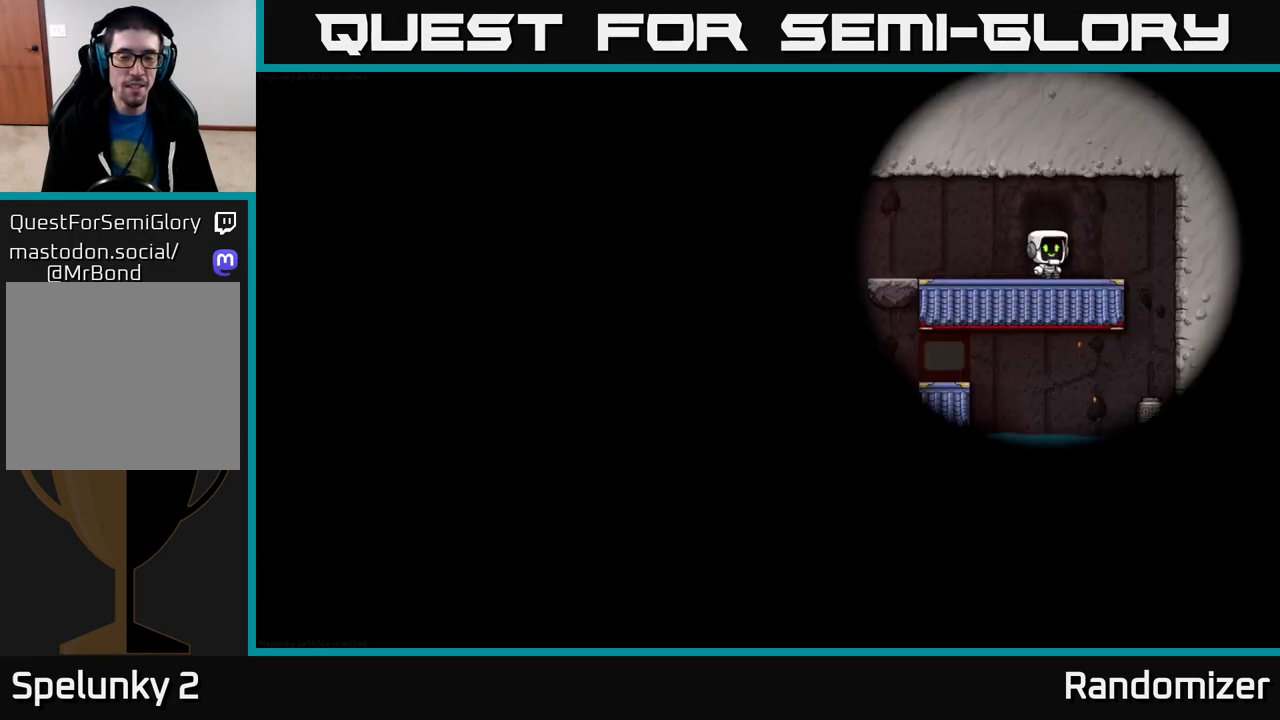
{"buttons": [], "left_stick": "center", "right_stick": "center", "events": []}
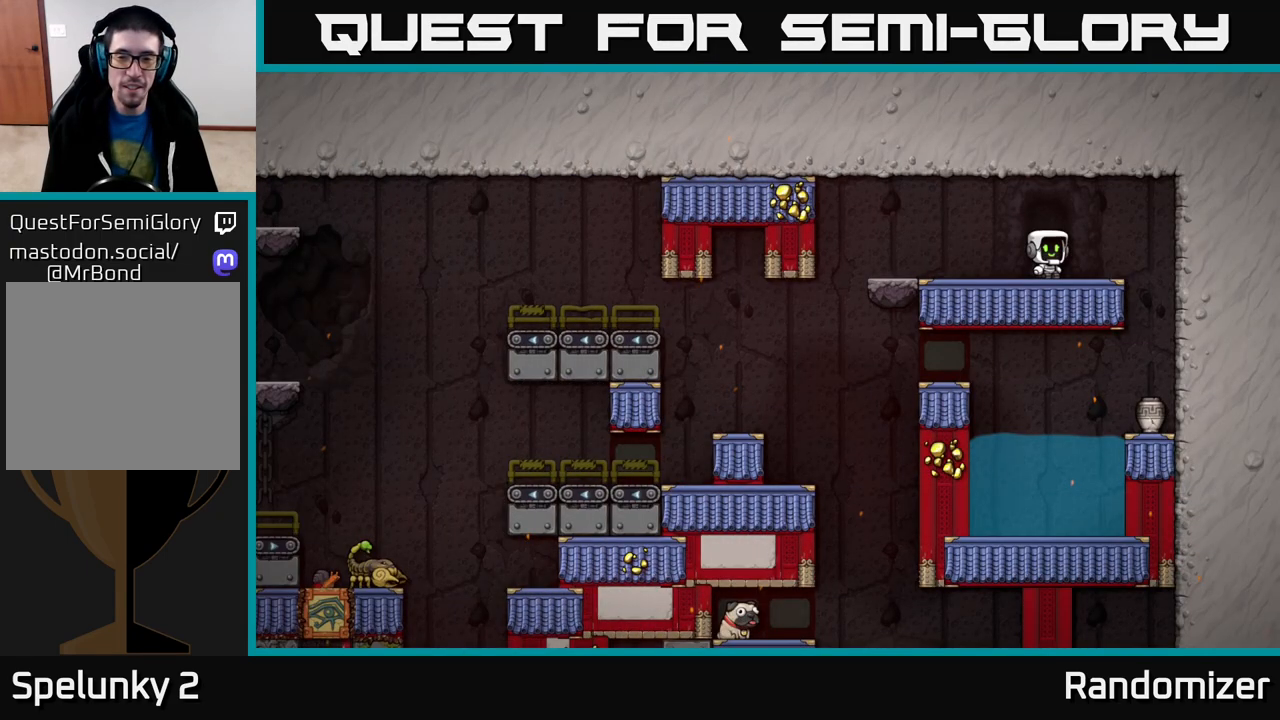
{"buttons": [], "left_stick": "right", "right_stick": "center", "events": [[117, "left_stick", "right"]]}
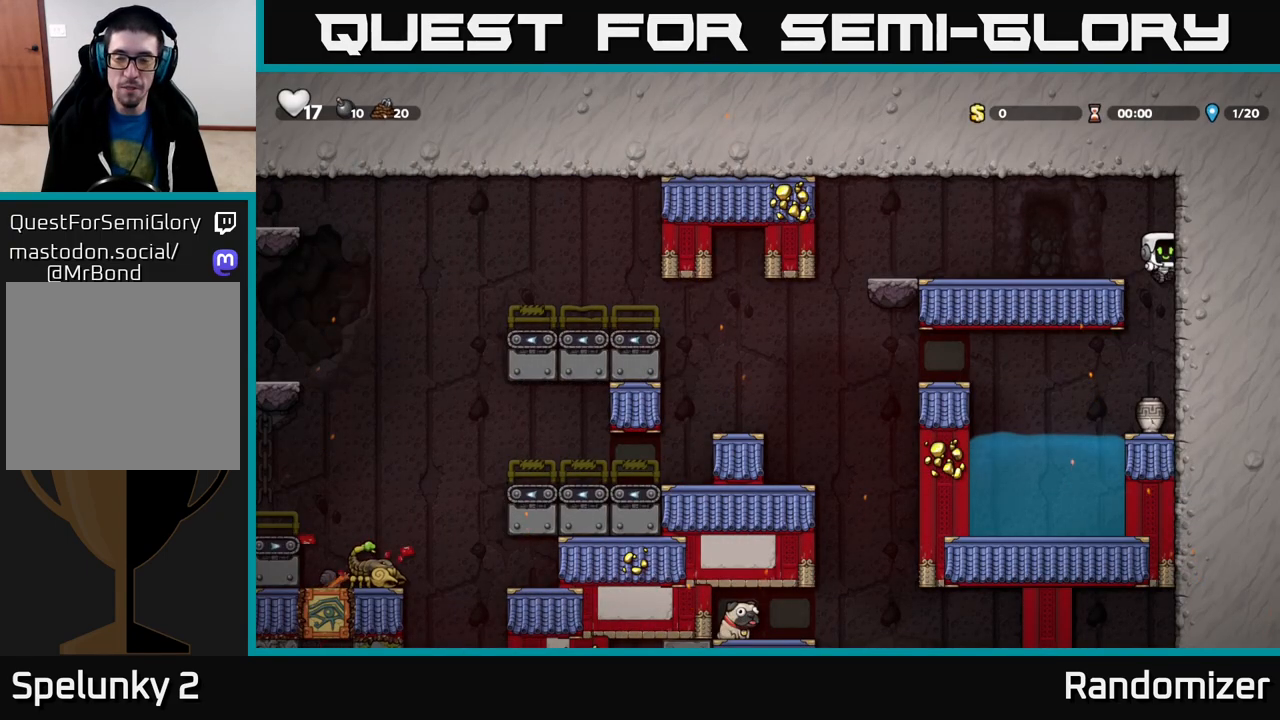
{"buttons": ["X"], "left_stick": "down", "right_stick": "center", "events": [[17, "left_stick", "center"], [283, "left_stick", "down"], [417, "X", "down"]]}
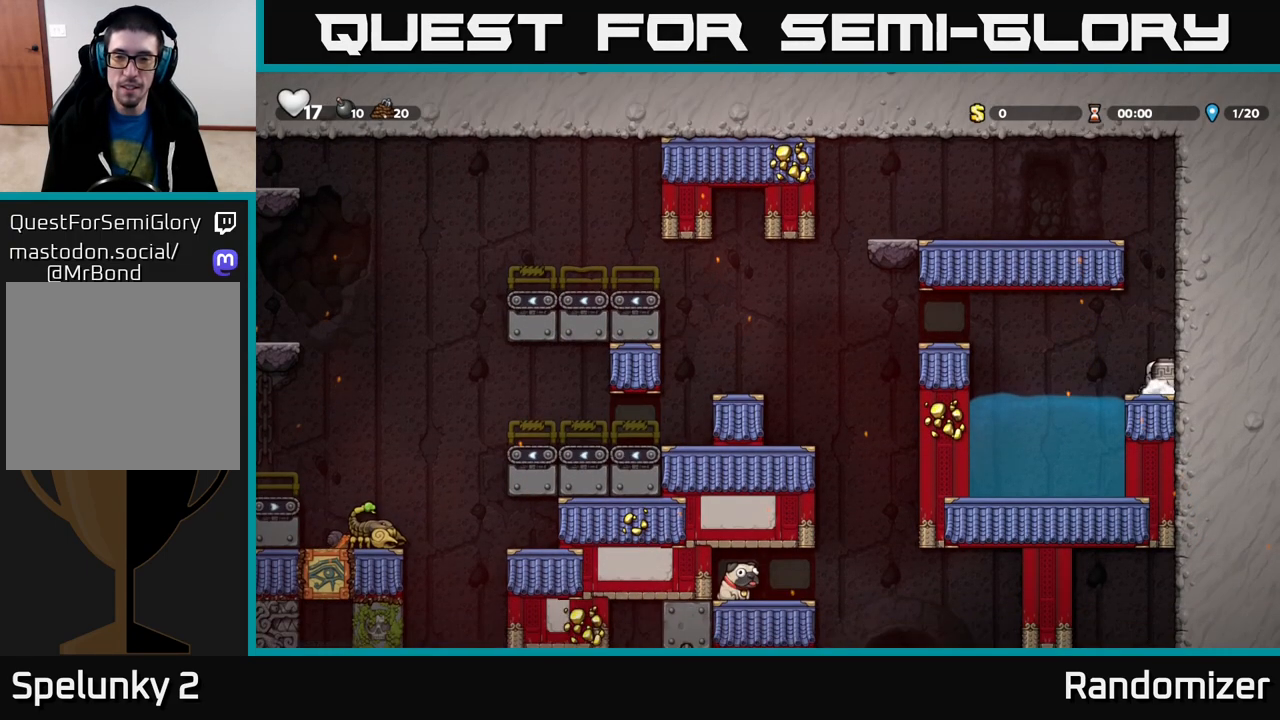
{"buttons": [], "left_stick": "left", "right_stick": "center", "events": [[50, "X", "up"], [67, "left_stick", "left"], [283, "A", "down"], [467, "A", "up"]]}
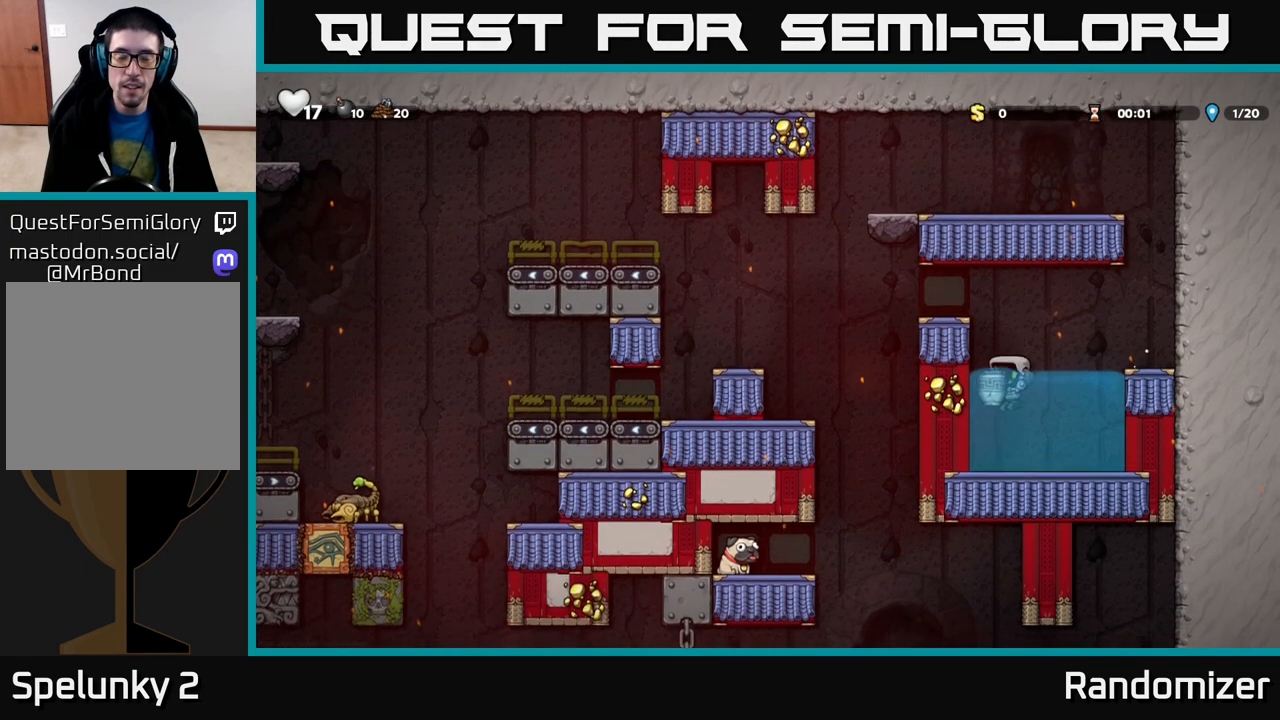
{"buttons": ["A"], "left_stick": "center", "right_stick": "center", "events": [[133, "A", "down"], [333, "A", "up"], [450, "left_stick", "center"], [483, "A", "down"]]}
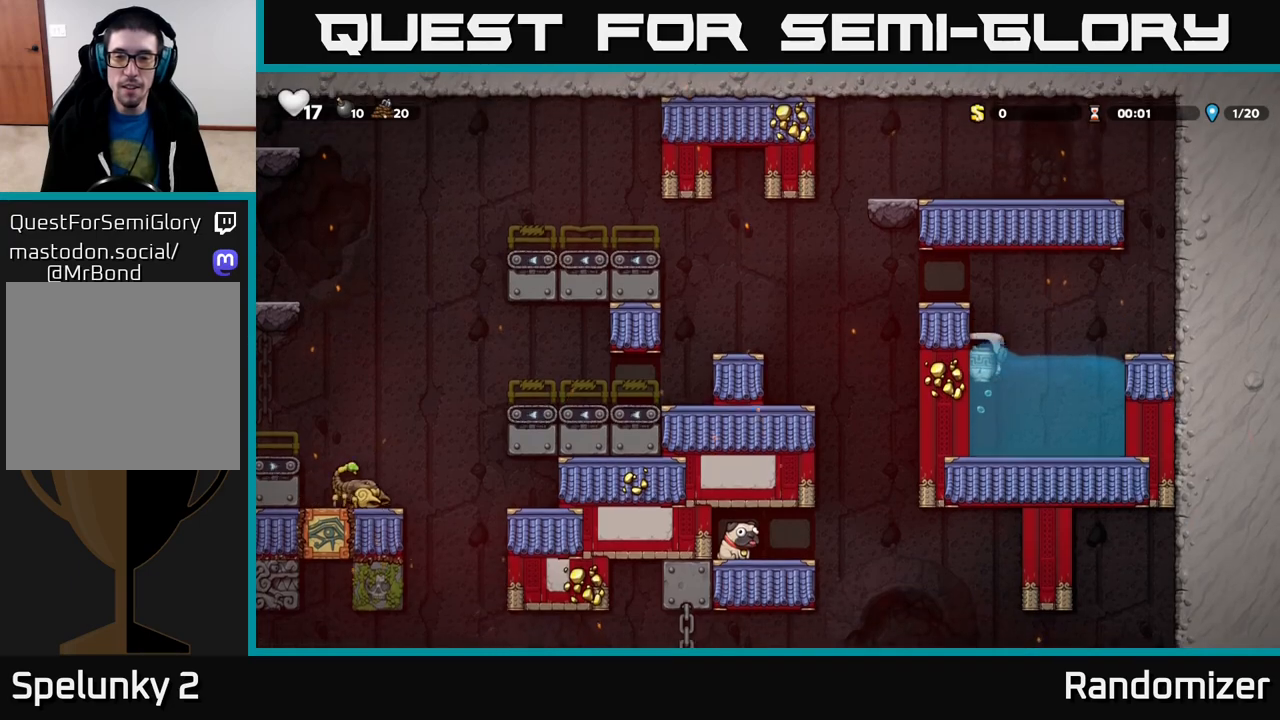
{"buttons": [], "left_stick": "center", "right_stick": "center", "events": [[133, "A", "up"], [200, "A", "down"], [283, "left_stick", "left"], [350, "A", "up"], [400, "left_stick", "center"]]}
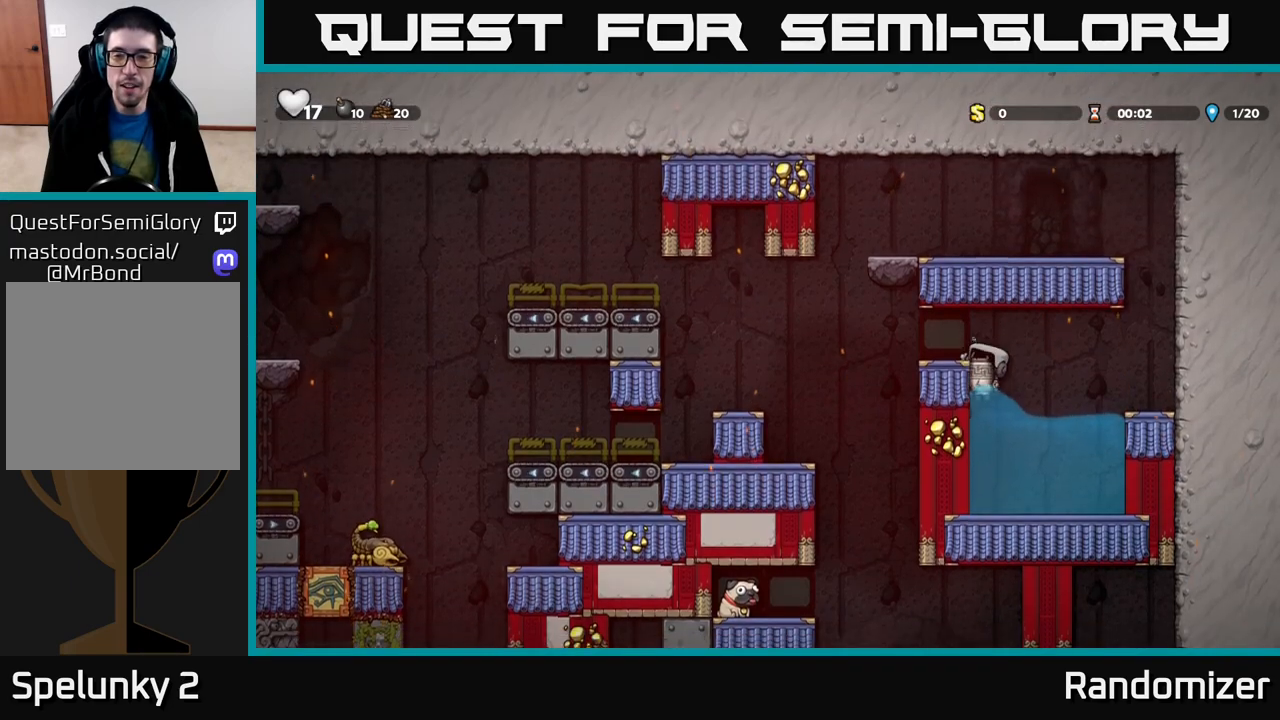
{"buttons": [], "left_stick": "center", "right_stick": "center", "events": [[167, "A", "down"], [283, "left_stick", "up-left"], [300, "A", "up"], [350, "left_stick", "center"]]}
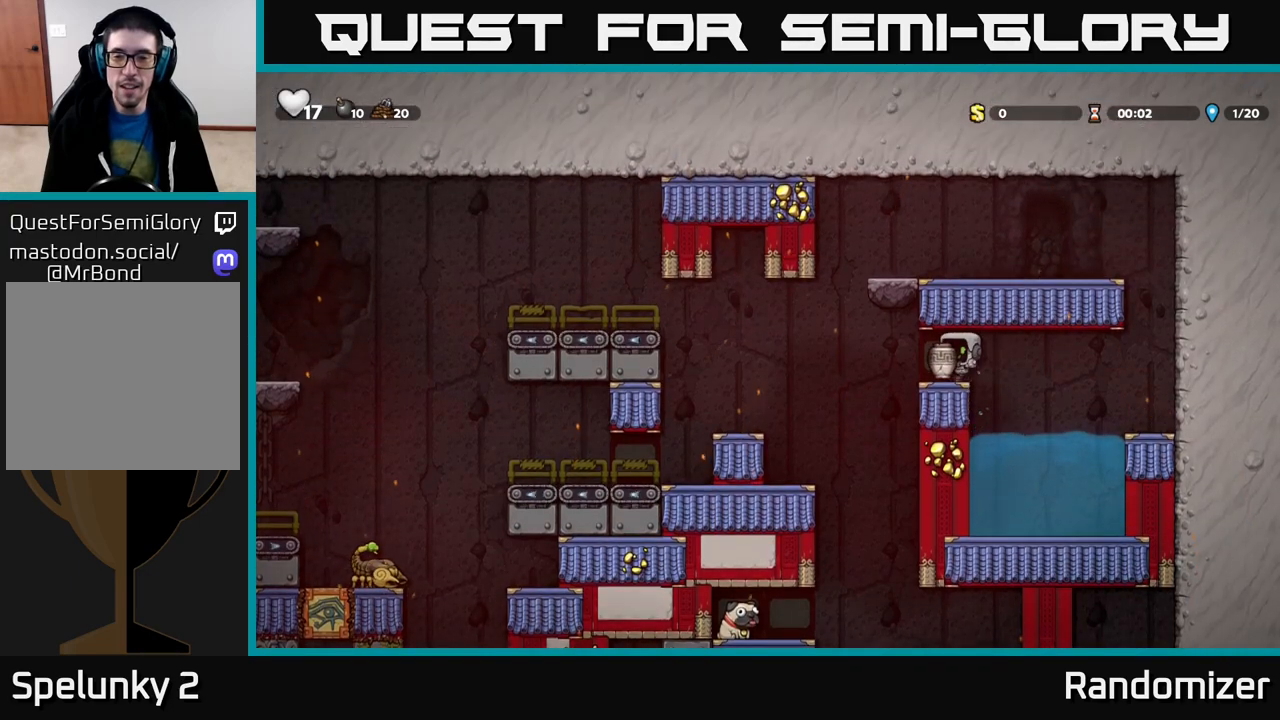
{"buttons": ["A"], "left_stick": "left", "right_stick": "center", "events": [[183, "left_stick", "left"], [350, "A", "down"]]}
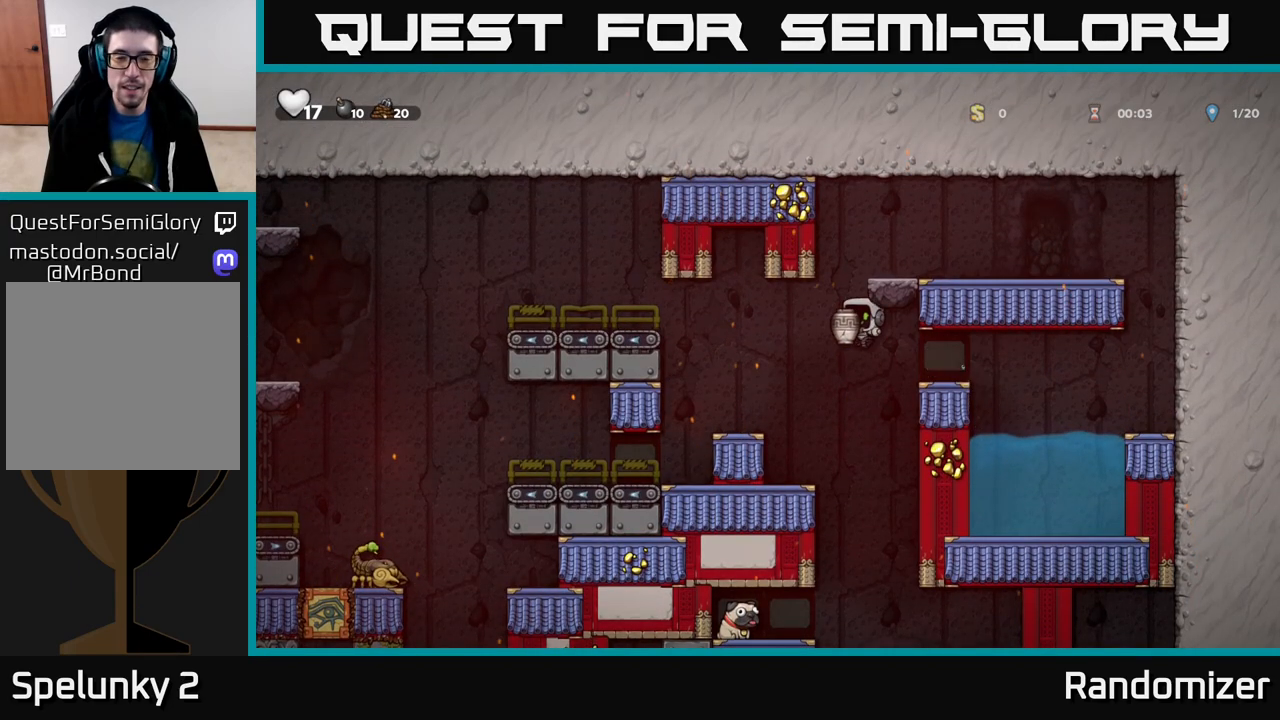
{"buttons": ["A"], "left_stick": "left", "right_stick": "center", "events": [[33, "A", "up"], [200, "left_stick", "center"], [400, "A", "down"], [400, "left_stick", "left"]]}
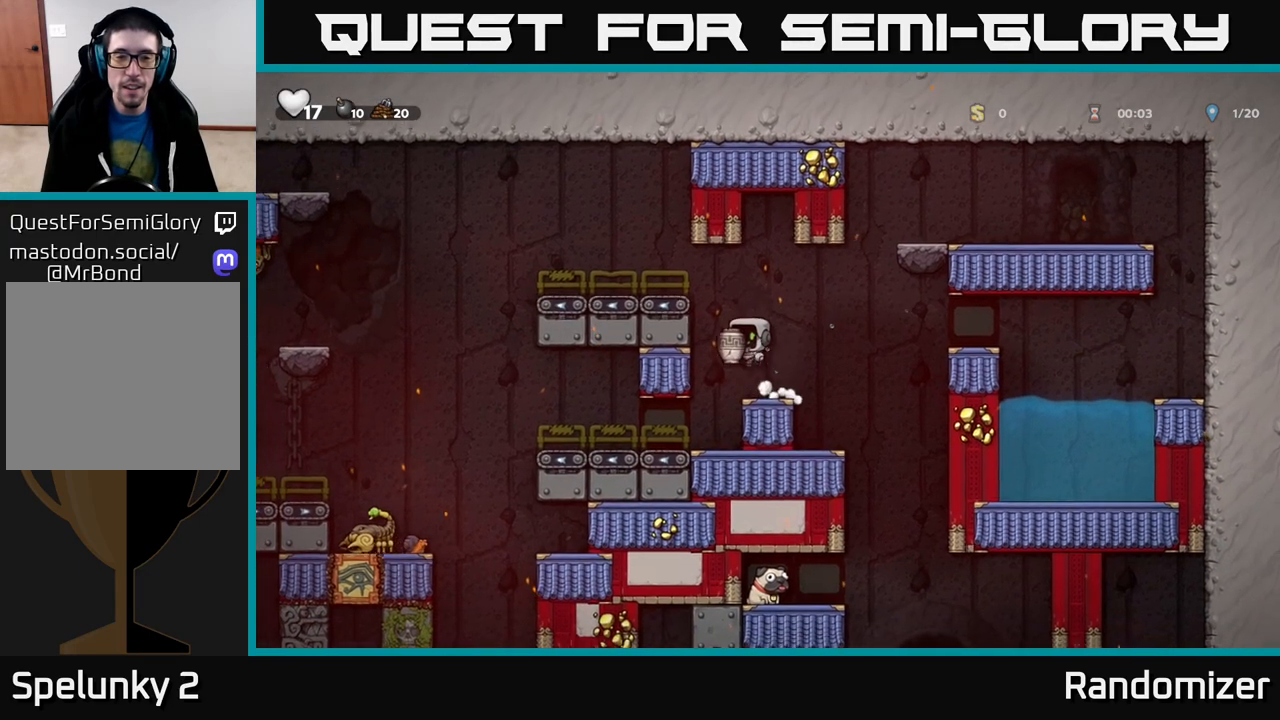
{"buttons": [], "left_stick": "left", "right_stick": "center", "events": [[100, "A", "up"], [283, "A", "down"], [433, "A", "up"]]}
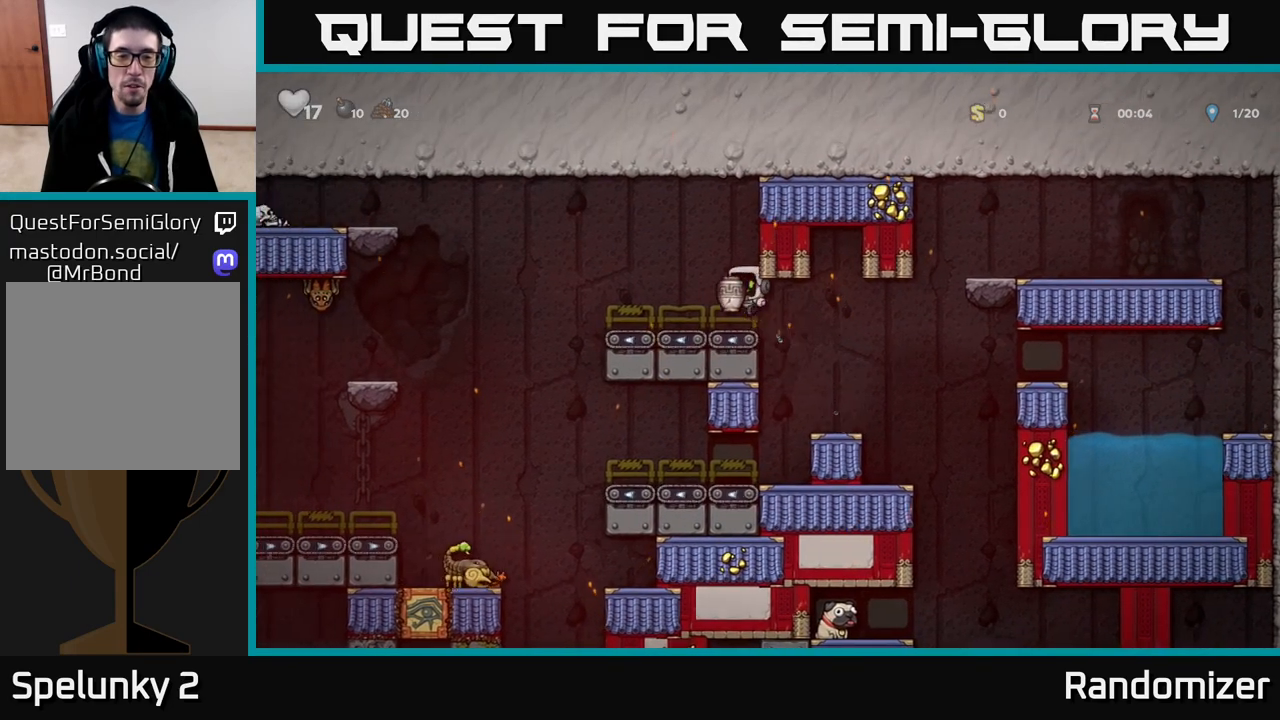
{"buttons": [], "left_stick": "left", "right_stick": "center", "events": [[33, "left_stick", "center"], [217, "left_stick", "left"], [300, "A", "down"], [450, "A", "up"]]}
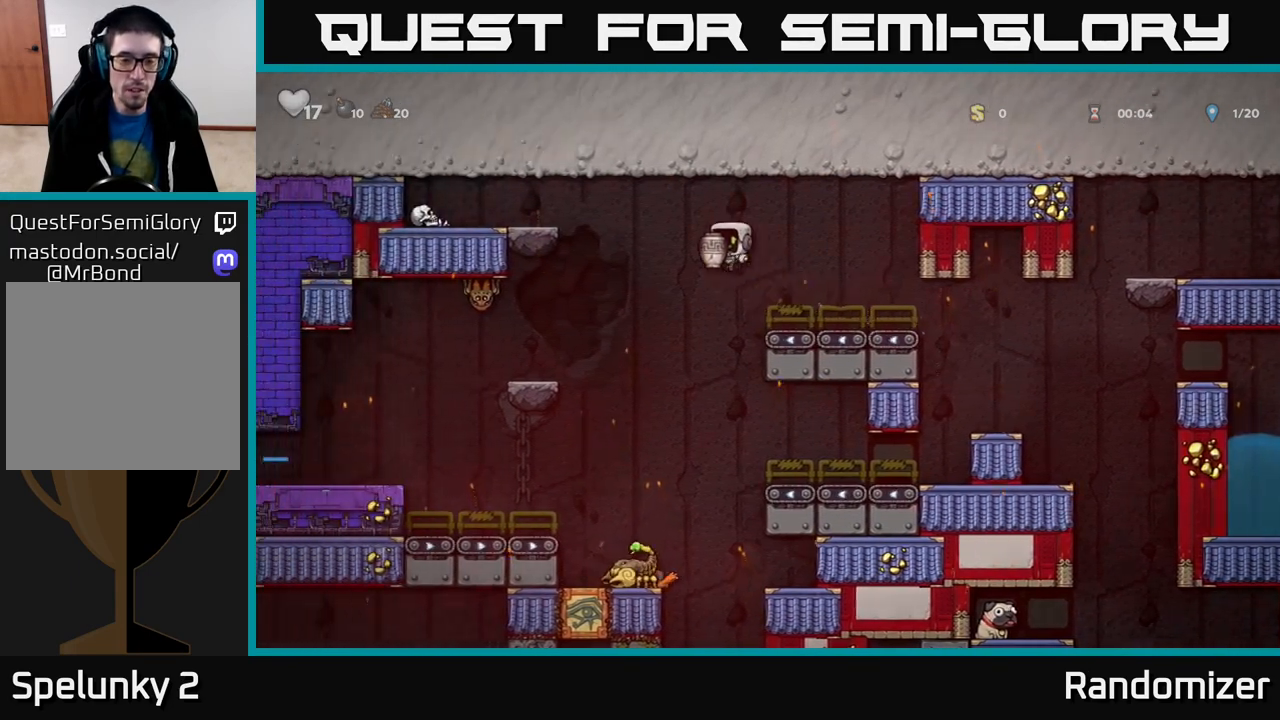
{"buttons": ["A"], "left_stick": "center", "right_stick": "center", "events": [[33, "left_stick", "center"], [250, "left_stick", "up-left"], [317, "A", "down"], [333, "left_stick", "center"]]}
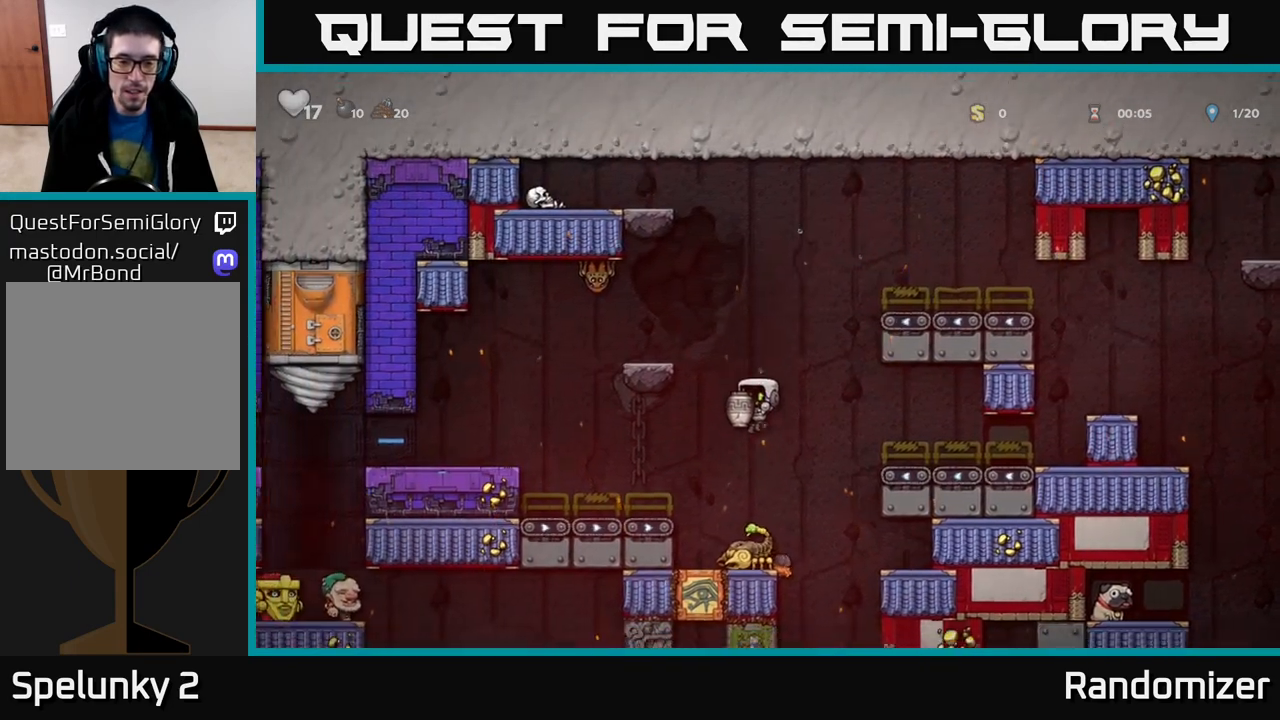
{"buttons": [], "left_stick": "right", "right_stick": "center", "events": [[200, "left_stick", "right"], [400, "A", "up"]]}
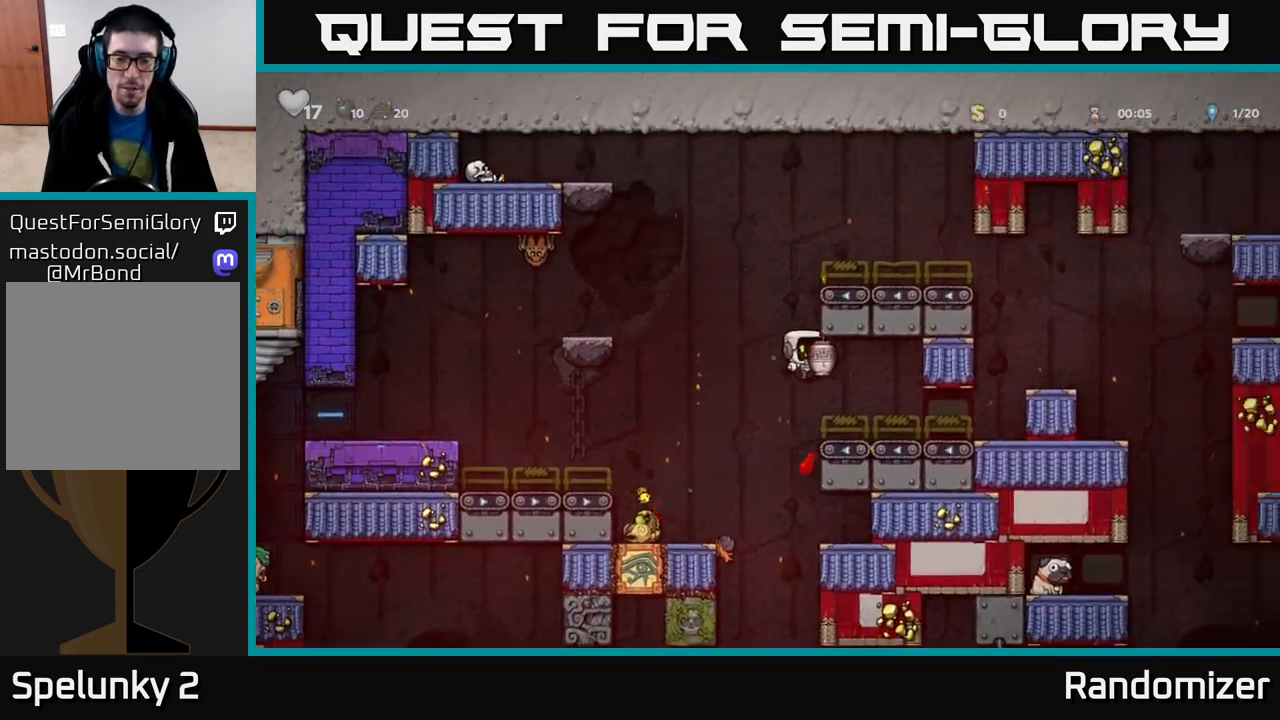
{"buttons": [], "left_stick": "center", "right_stick": "center", "events": [[200, "left_stick", "left"], [350, "left_stick", "center"]]}
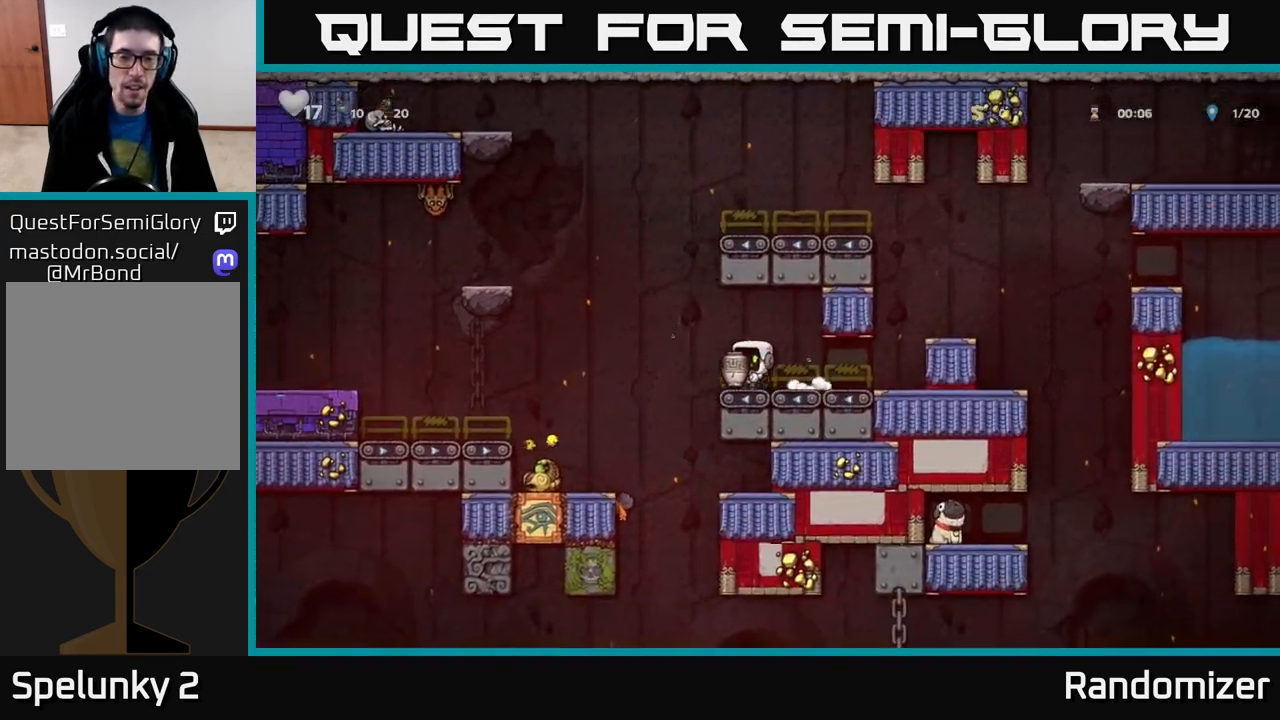
{"buttons": [], "left_stick": "right", "right_stick": "center", "events": [[67, "A", "down"], [250, "A", "up"], [367, "left_stick", "right"]]}
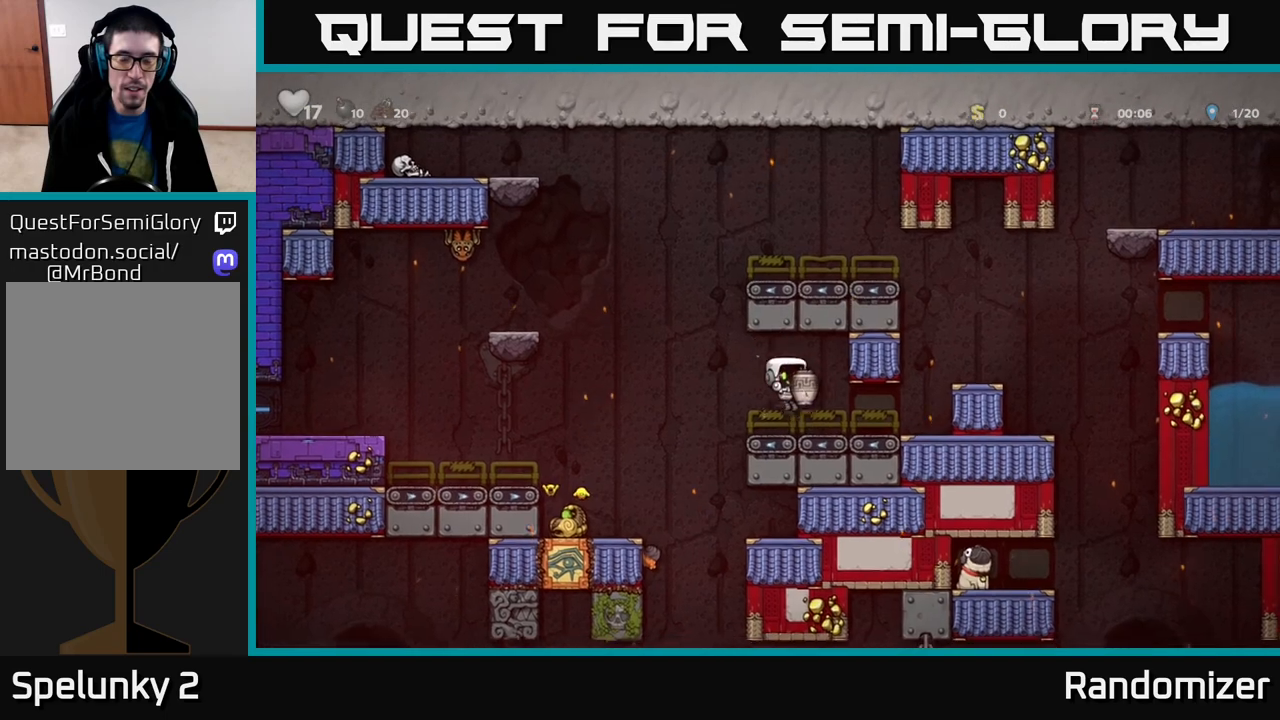
{"buttons": ["X"], "left_stick": "down", "right_stick": "center", "events": [[67, "left_stick", "up-left"], [217, "A", "down"], [233, "left_stick", "center"], [300, "left_stick", "down"], [333, "A", "up"], [450, "X", "down"]]}
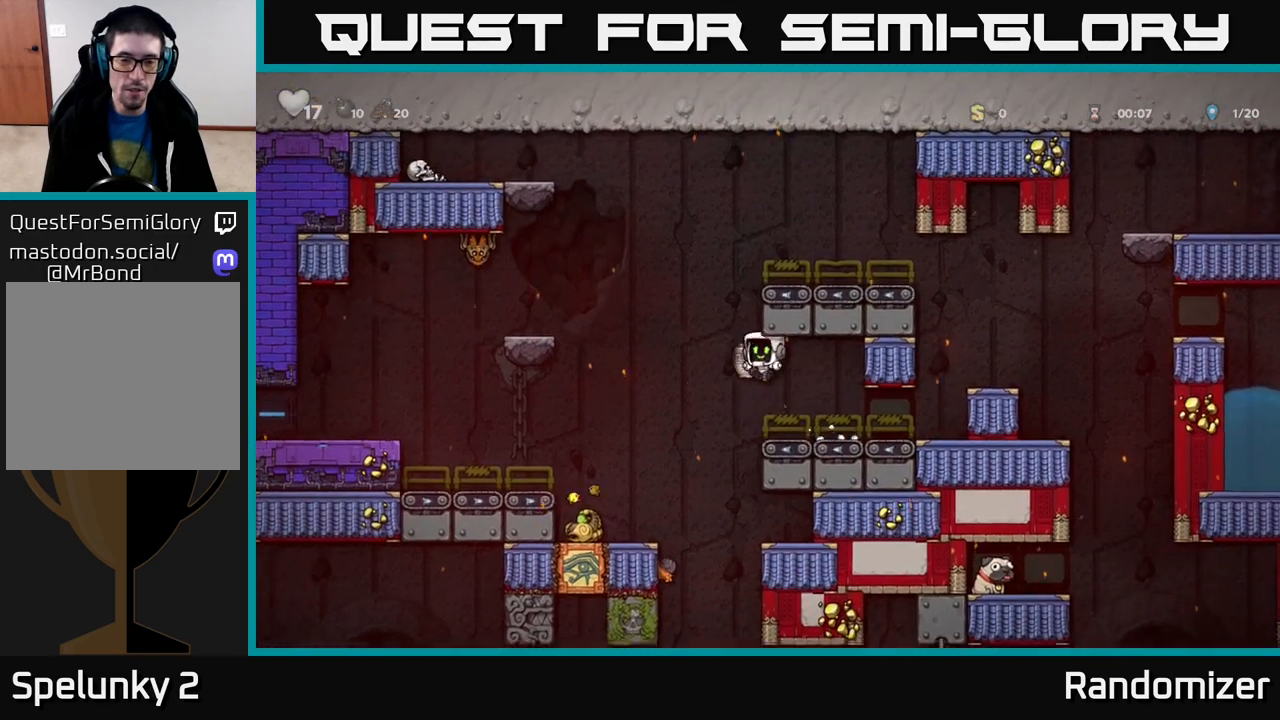
{"buttons": [], "left_stick": "center", "right_stick": "center", "events": [[33, "X", "up"], [117, "left_stick", "right"], [300, "left_stick", "center"]]}
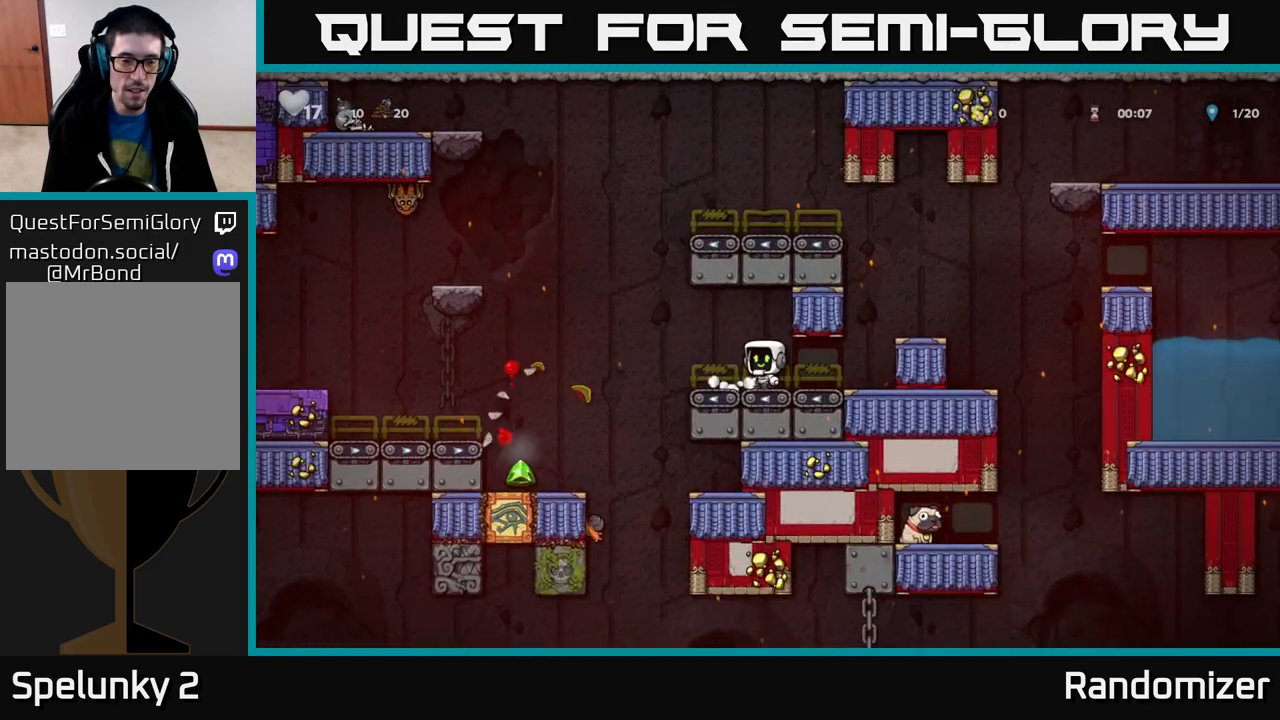
{"buttons": [], "left_stick": "center", "right_stick": "center", "events": [[117, "left_stick", "left"], [283, "A", "down"], [367, "A", "up"], [467, "left_stick", "center"]]}
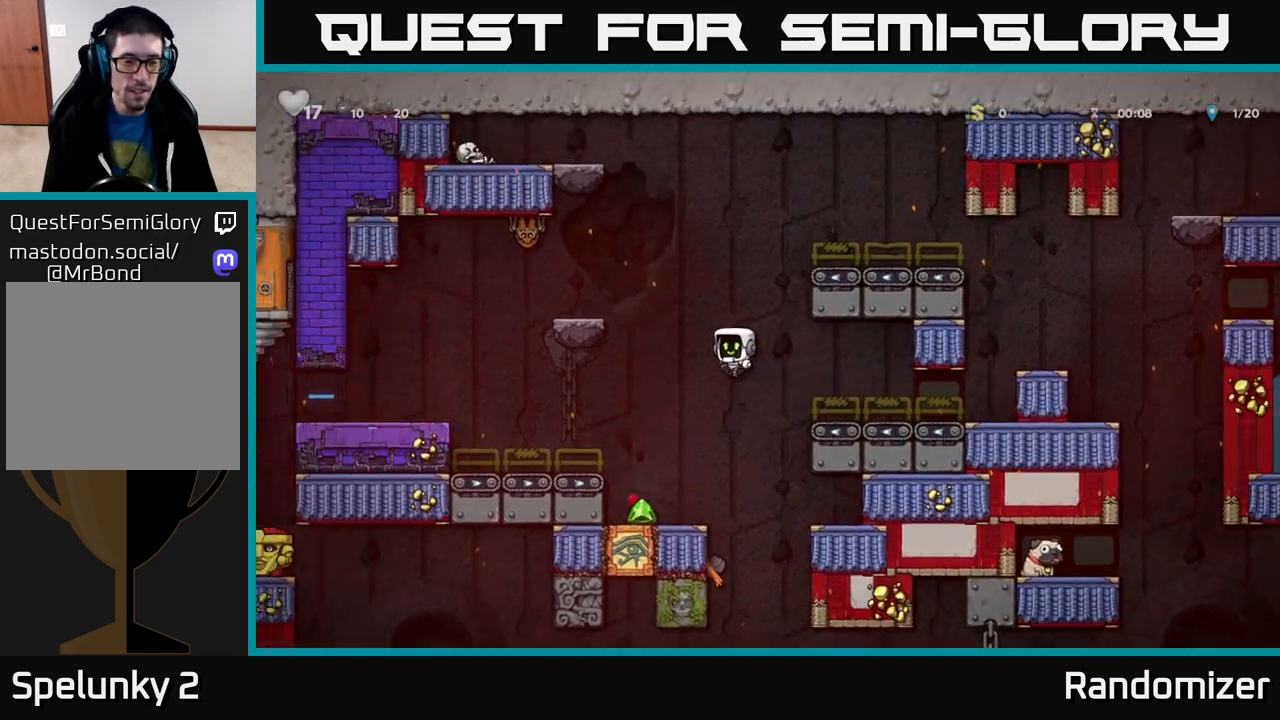
{"buttons": [], "left_stick": "right", "right_stick": "center", "events": [[183, "left_stick", "left"], [367, "left_stick", "center"], [433, "left_stick", "right"]]}
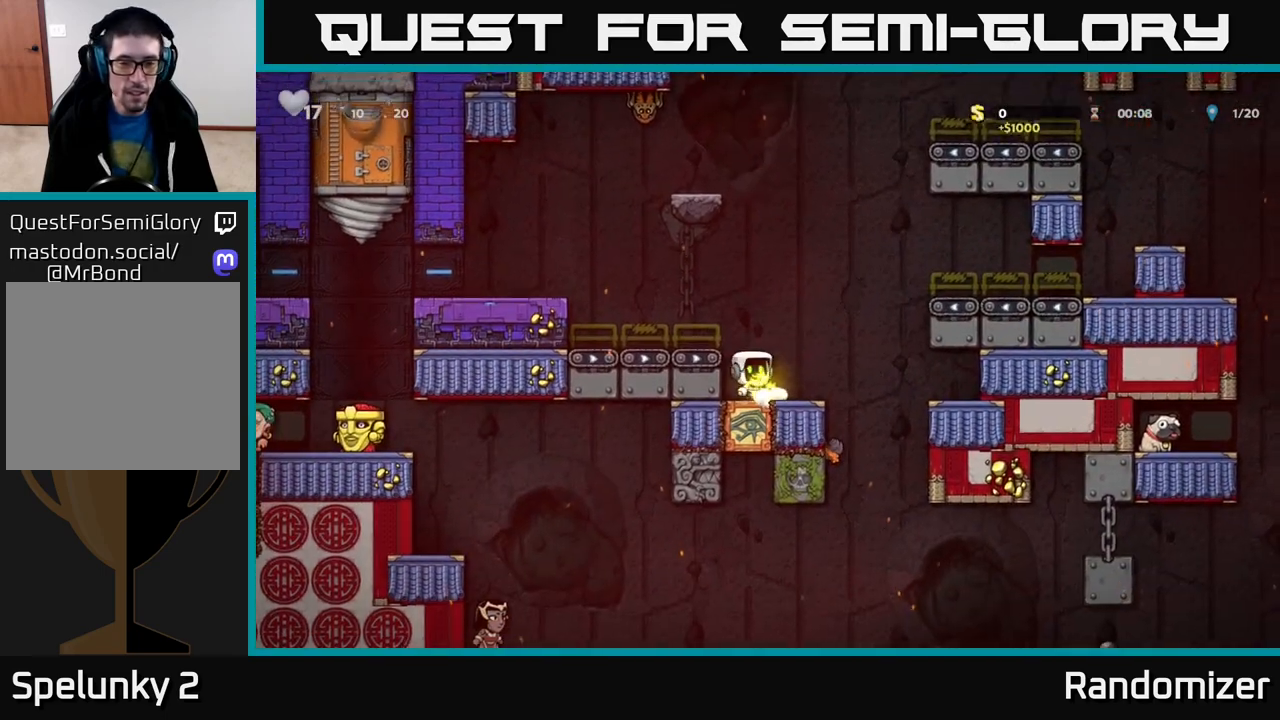
{"buttons": [], "left_stick": "right", "right_stick": "center", "events": [[117, "A", "down"], [383, "A", "up"]]}
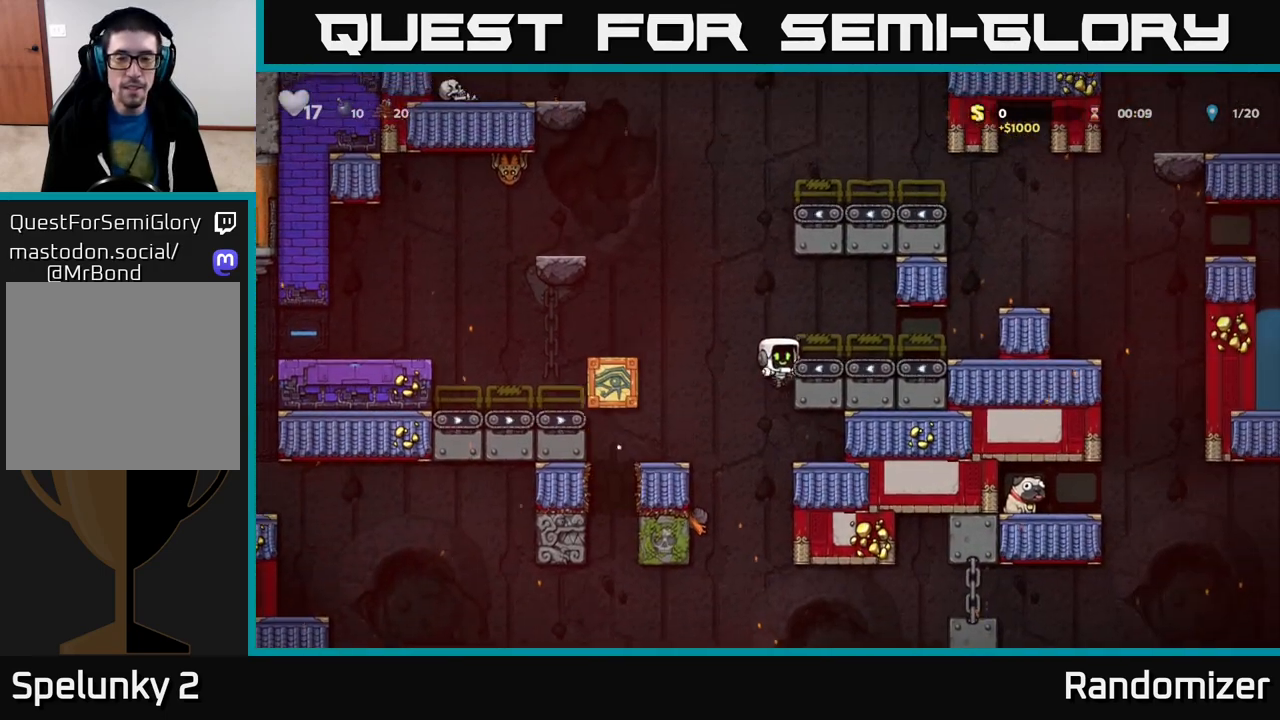
{"buttons": [], "left_stick": "right", "right_stick": "center", "events": [[117, "A", "down"], [200, "A", "up"]]}
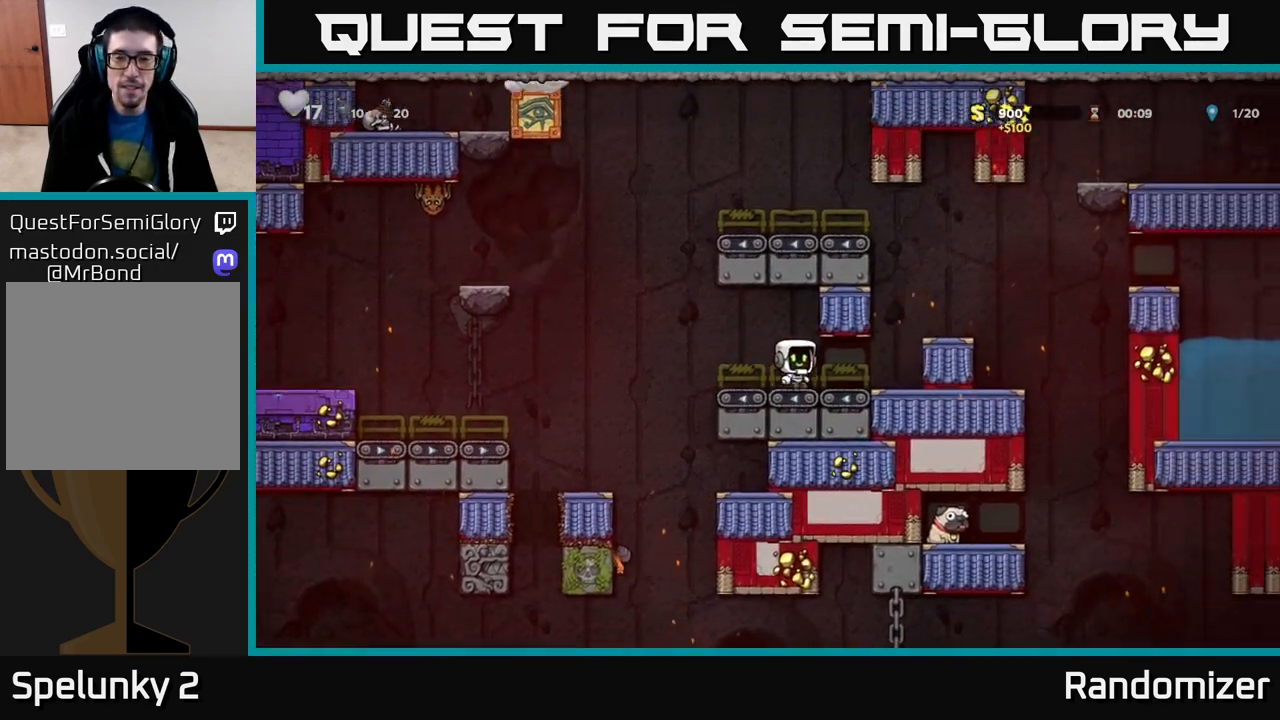
{"buttons": [], "left_stick": "right", "right_stick": "center", "events": [[217, "A", "down"], [383, "A", "up"]]}
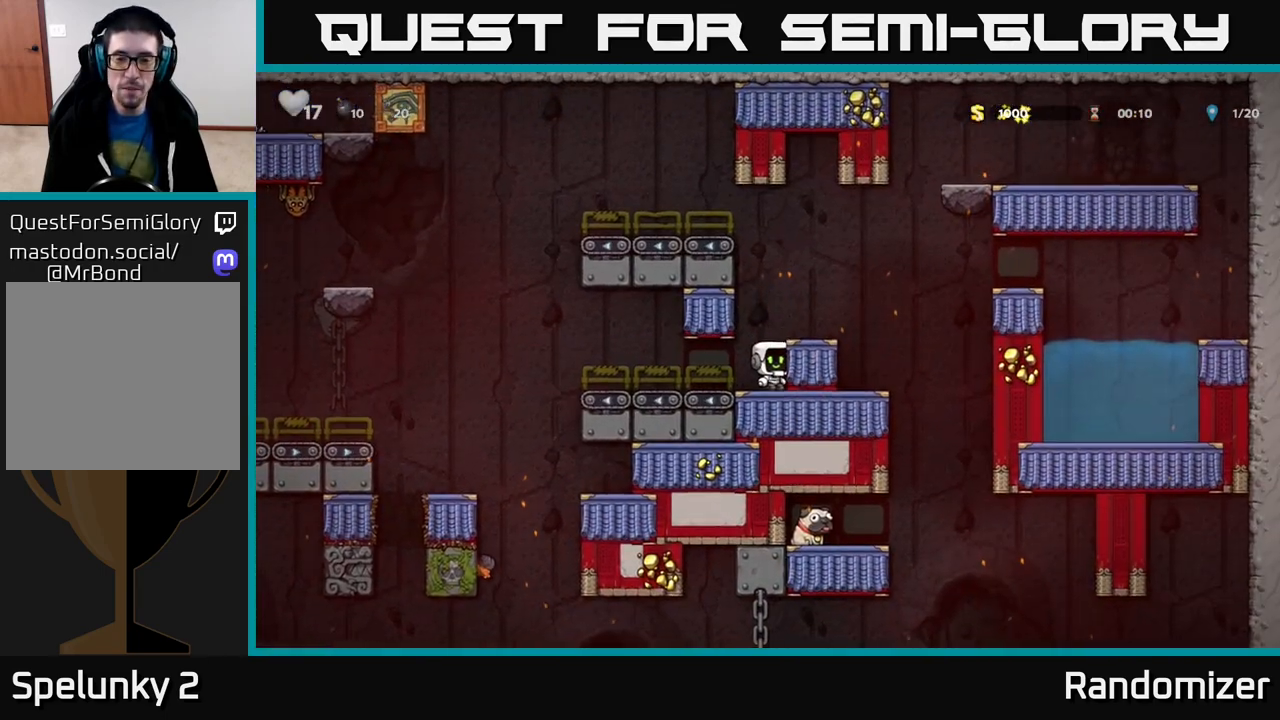
{"buttons": [], "left_stick": "right", "right_stick": "center", "events": [[100, "left_stick", "center"], [150, "A", "down"], [217, "left_stick", "right"], [333, "A", "up"]]}
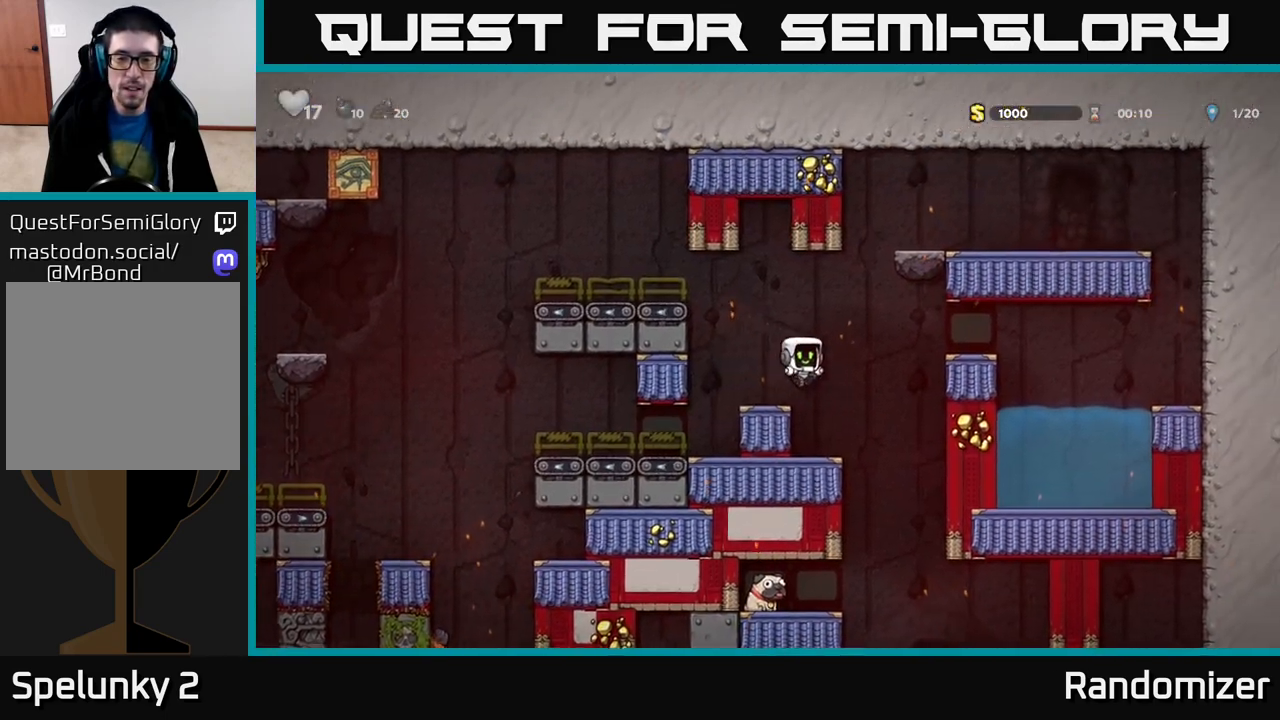
{"buttons": [], "left_stick": "center", "right_stick": "center", "events": [[100, "left_stick", "left"], [367, "left_stick", "center"], [433, "left_stick", "right"], [500, "left_stick", "center"]]}